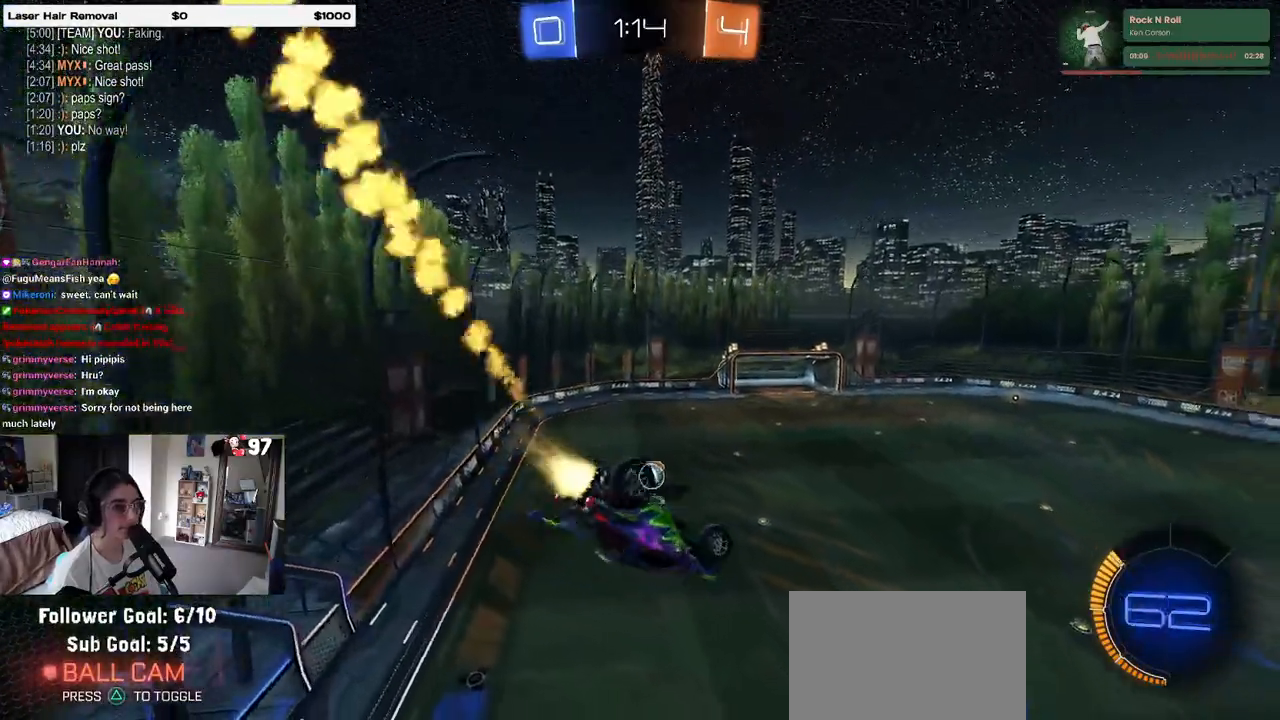
Gameplay with a controller (PlayStation layout); each line is a JSON object with the inputs held at the frame after it. "events" lists button and stick changes between this image and that frame as [ms after this image, input, new state], when the widget could be followed in between. Not read: R2.
{"buttons": ["CROSS", "R1"], "left_stick": "up-right", "right_stick": "center", "events": [[300, "L1", "up"], [400, "left_stick", "up-right"], [433, "CROSS", "down"]]}
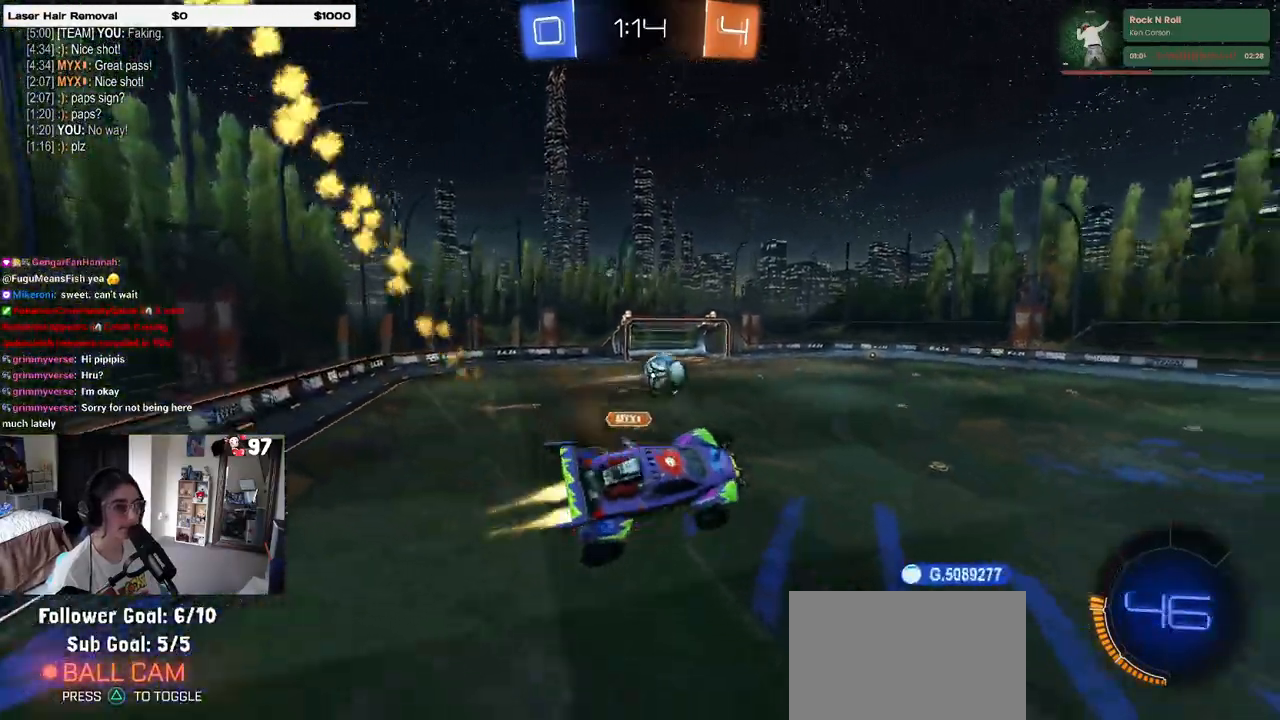
{"buttons": ["SQUARE"], "left_stick": "down-right", "right_stick": "center", "events": [[50, "CROSS", "up"], [50, "left_stick", "down-right"], [417, "SQUARE", "down"], [483, "R1", "up"]]}
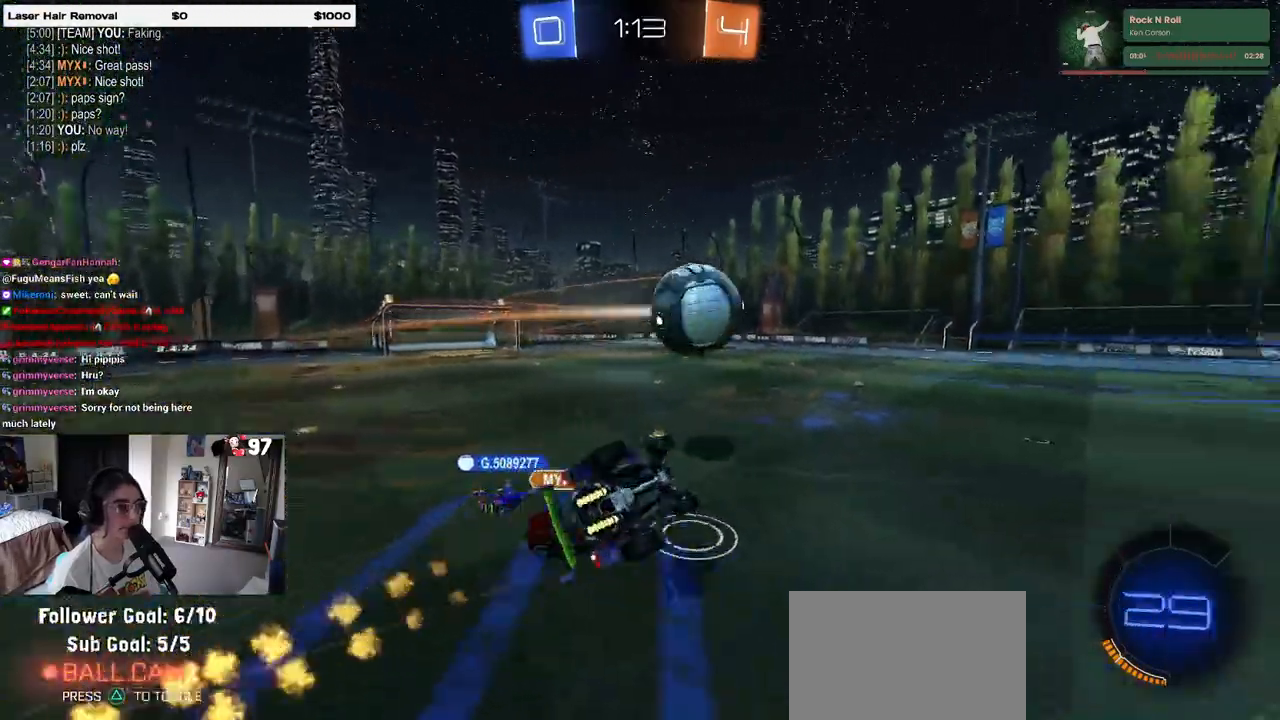
{"buttons": [], "left_stick": "center", "right_stick": "center", "events": [[300, "left_stick", "center"], [333, "SQUARE", "up"]]}
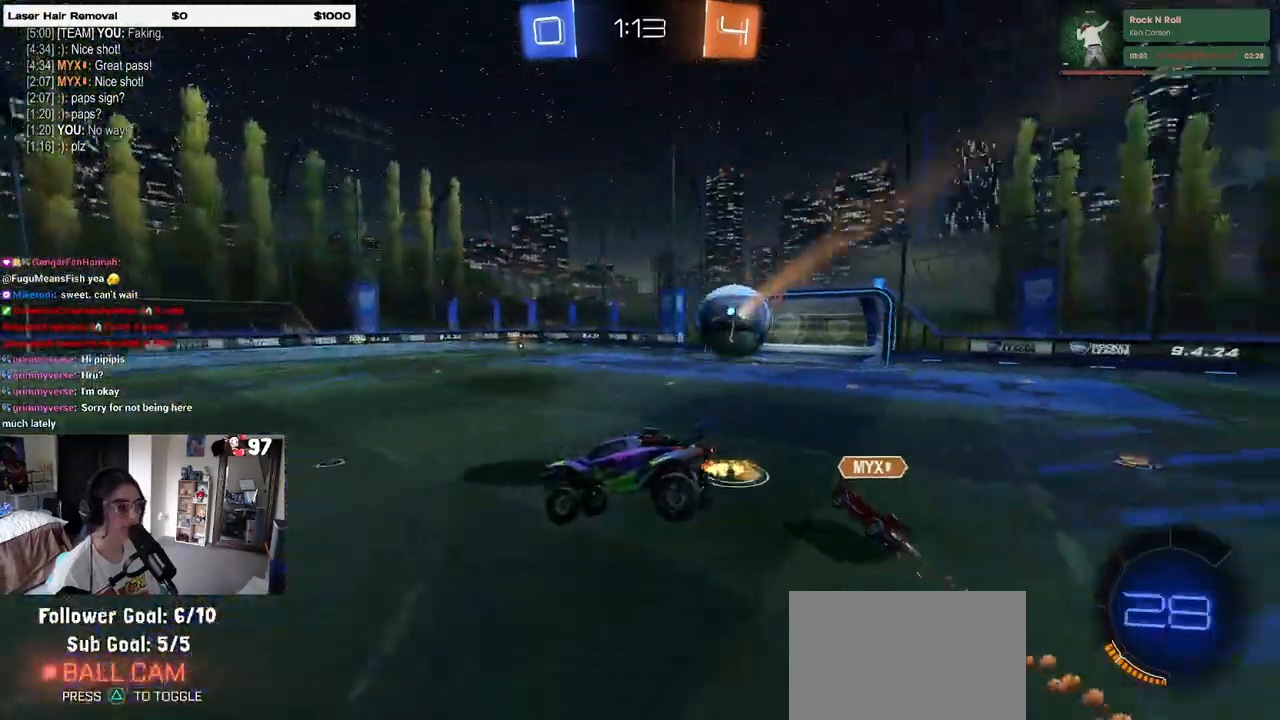
{"buttons": [], "left_stick": "right", "right_stick": "center", "events": [[217, "left_stick", "right"], [350, "left_stick", "center"], [483, "left_stick", "right"]]}
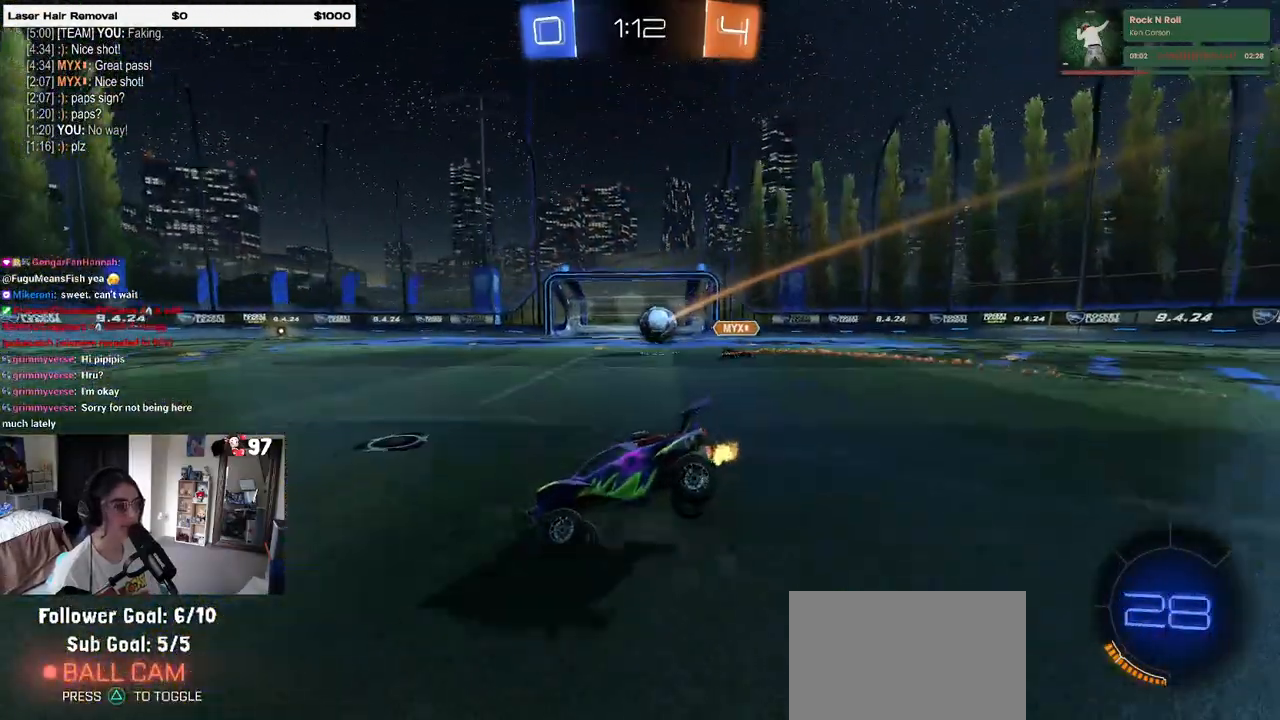
{"buttons": [], "left_stick": "right", "right_stick": "center", "events": []}
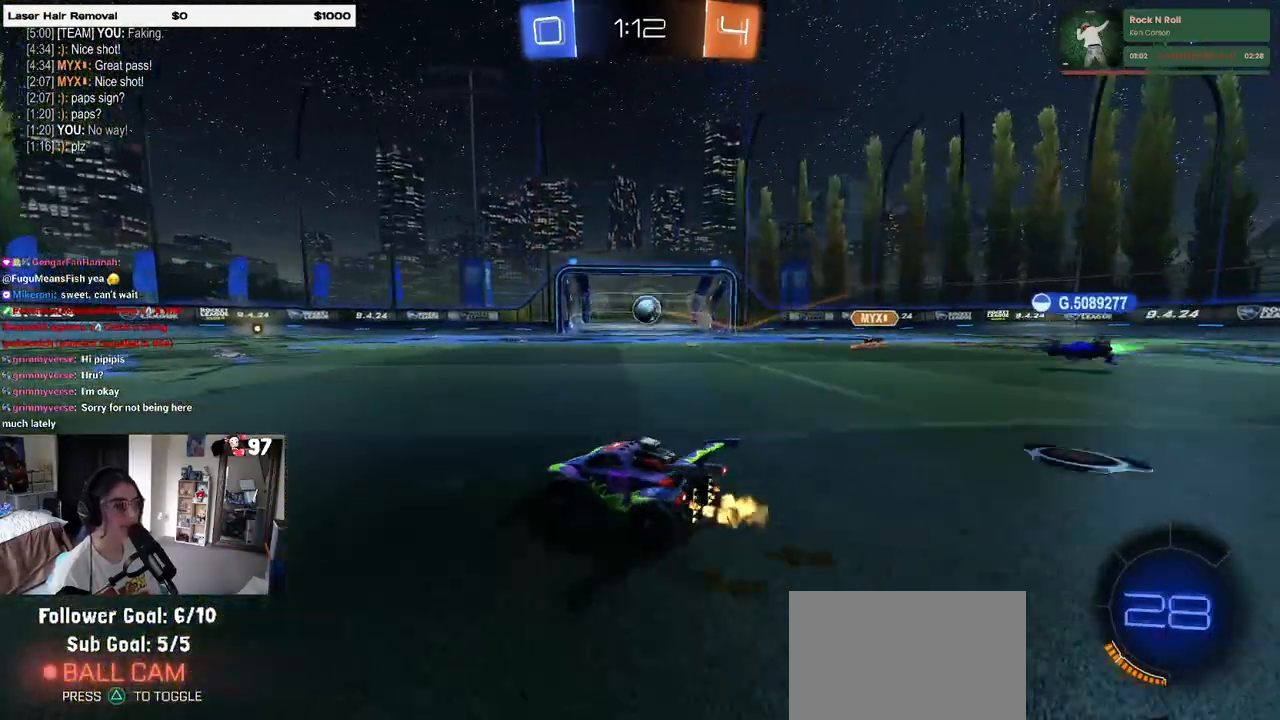
{"buttons": ["SQUARE"], "left_stick": "down-right", "right_stick": "center", "events": [[117, "left_stick", "left"], [150, "CROSS", "down"], [233, "CROSS", "up"], [233, "left_stick", "up-right"], [283, "CROSS", "down"], [350, "SQUARE", "down"], [367, "left_stick", "down"], [383, "CROSS", "up"], [483, "left_stick", "down-right"]]}
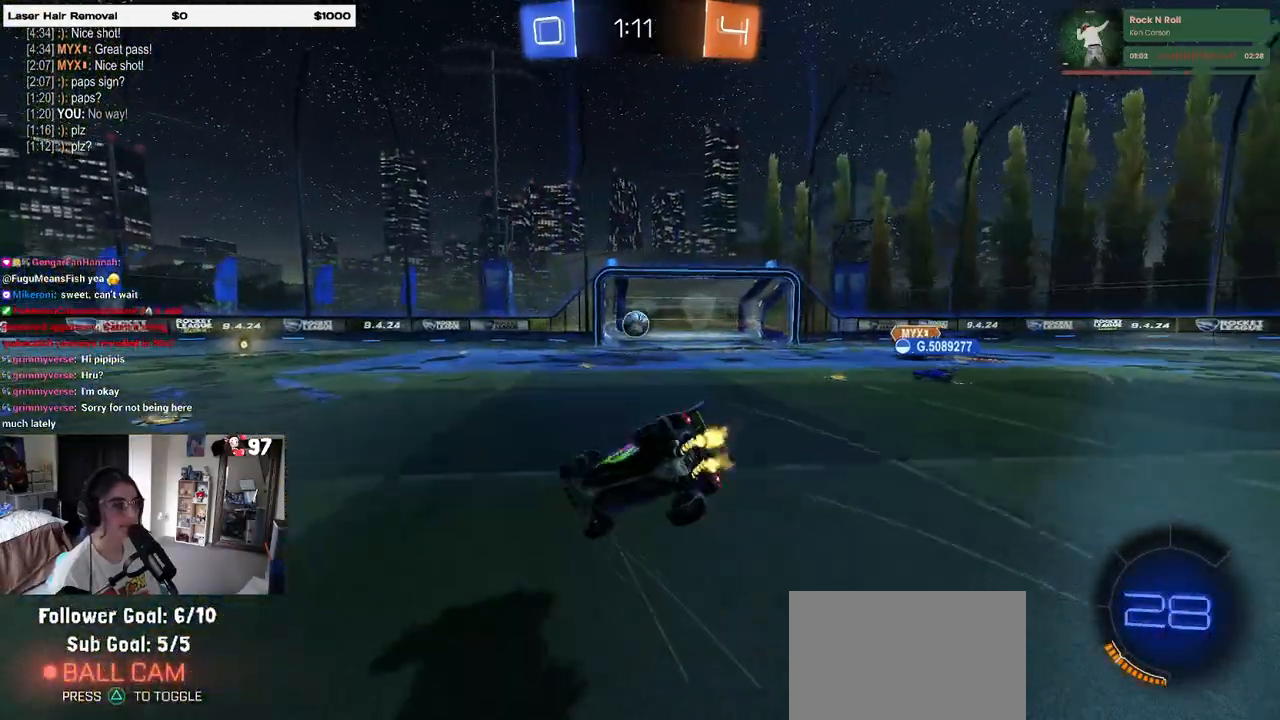
{"buttons": ["SQUARE", "R1"], "left_stick": "down-right", "right_stick": "center", "events": [[117, "R1", "down"]]}
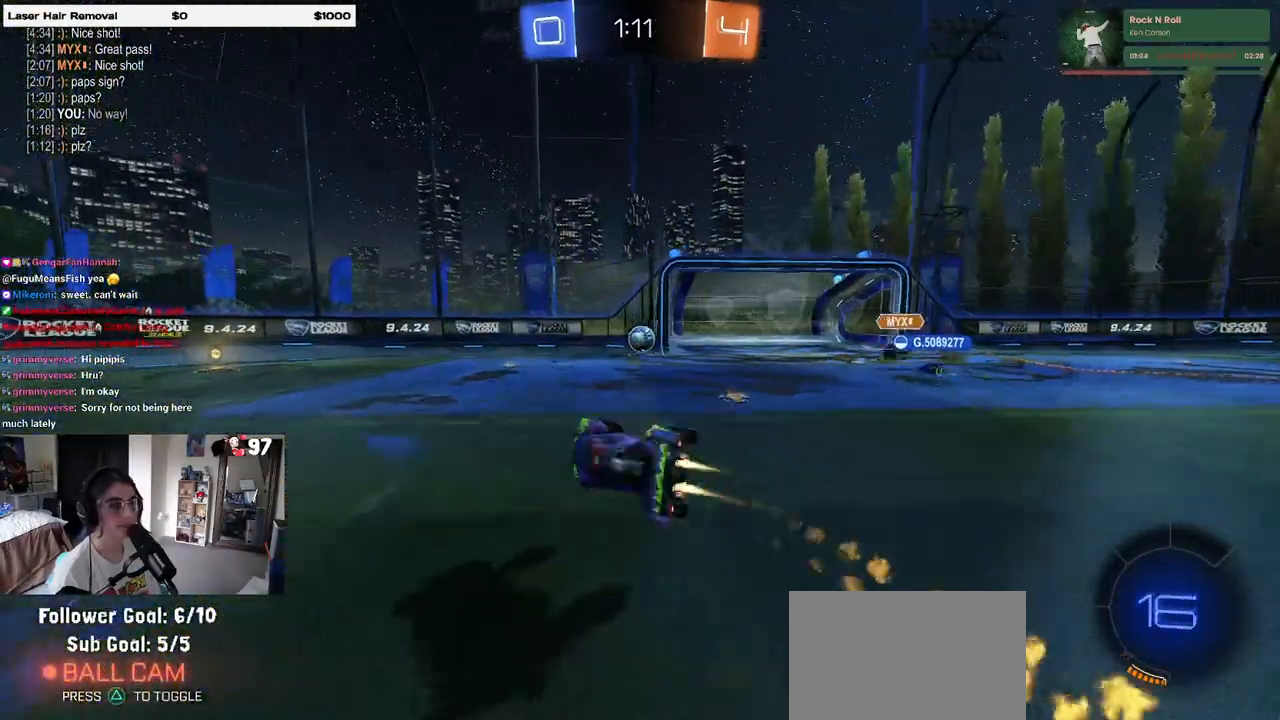
{"buttons": [], "left_stick": "center", "right_stick": "center", "events": [[133, "SQUARE", "up"], [150, "left_stick", "center"], [317, "R1", "up"], [433, "DPAD_LEFT", "down"], [500, "DPAD_LEFT", "up"]]}
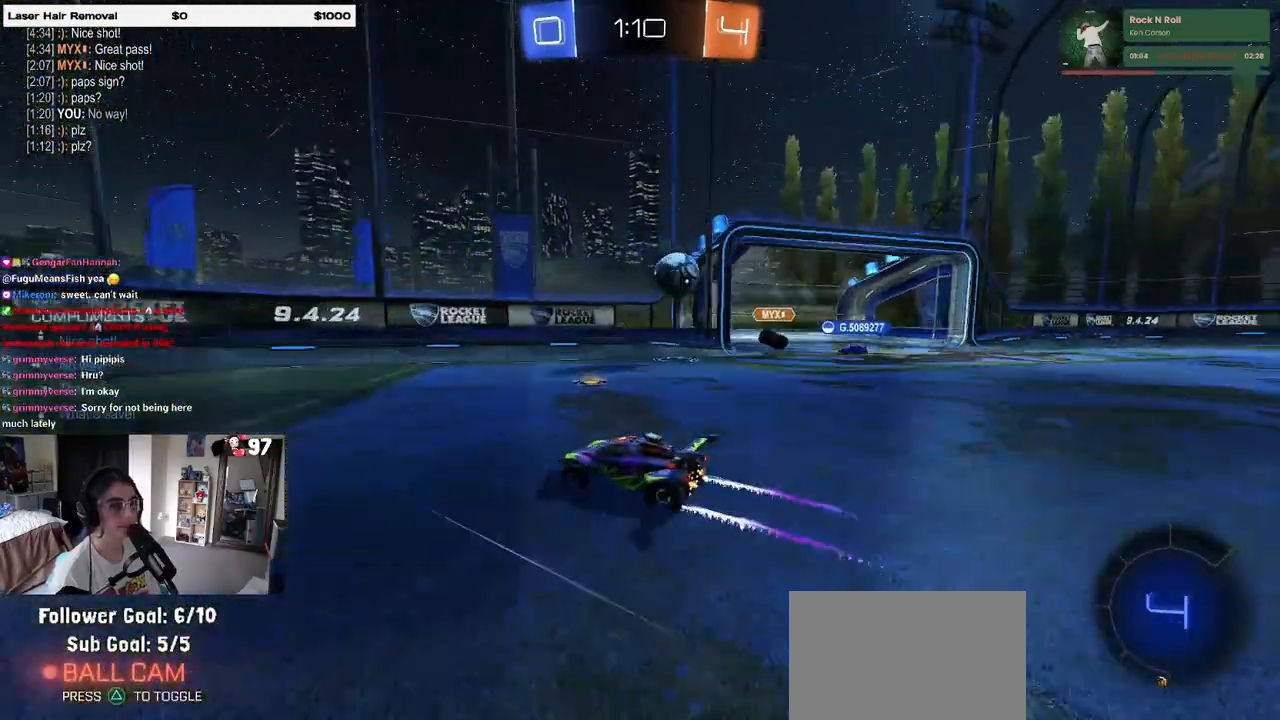
{"buttons": [], "left_stick": "left", "right_stick": "center", "events": [[67, "DPAD_LEFT", "down"], [117, "DPAD_LEFT", "up"], [300, "SQUARE", "down"], [300, "left_stick", "left"], [467, "SQUARE", "up"]]}
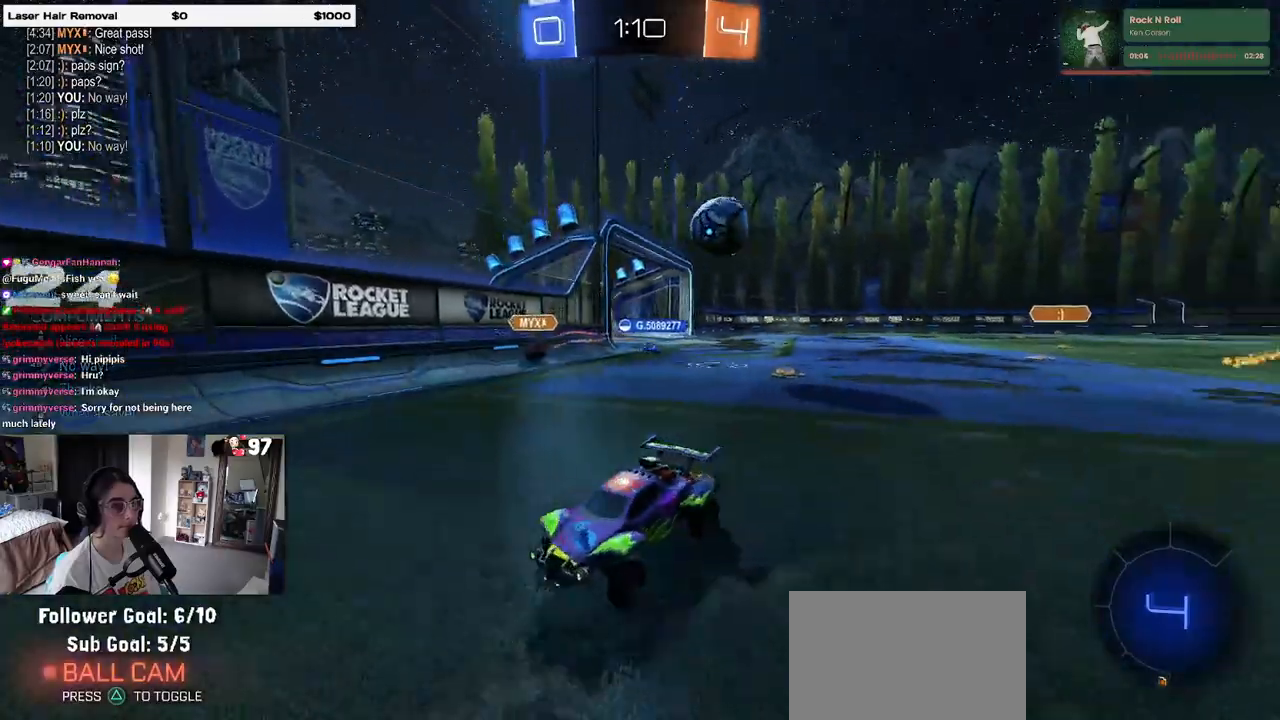
{"buttons": [], "left_stick": "left", "right_stick": "center", "events": []}
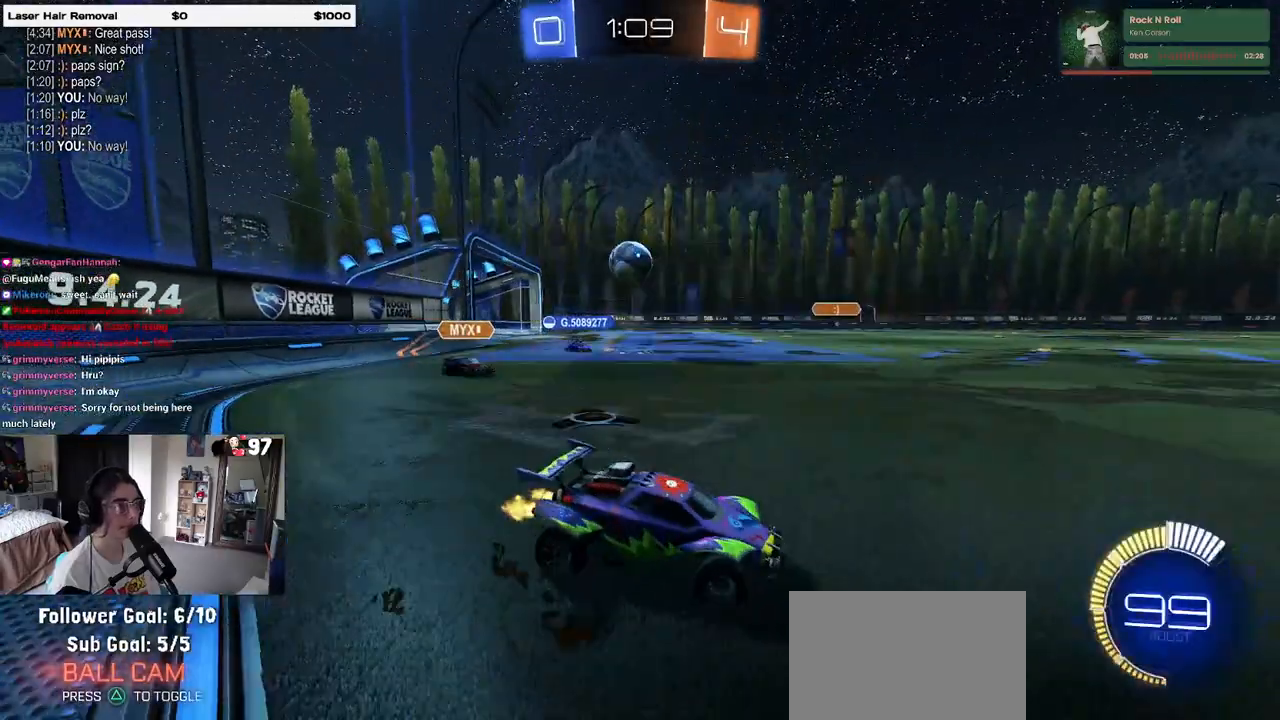
{"buttons": ["R1"], "left_stick": "right", "right_stick": "center", "events": [[67, "R1", "down"], [100, "left_stick", "center"], [367, "left_stick", "right"]]}
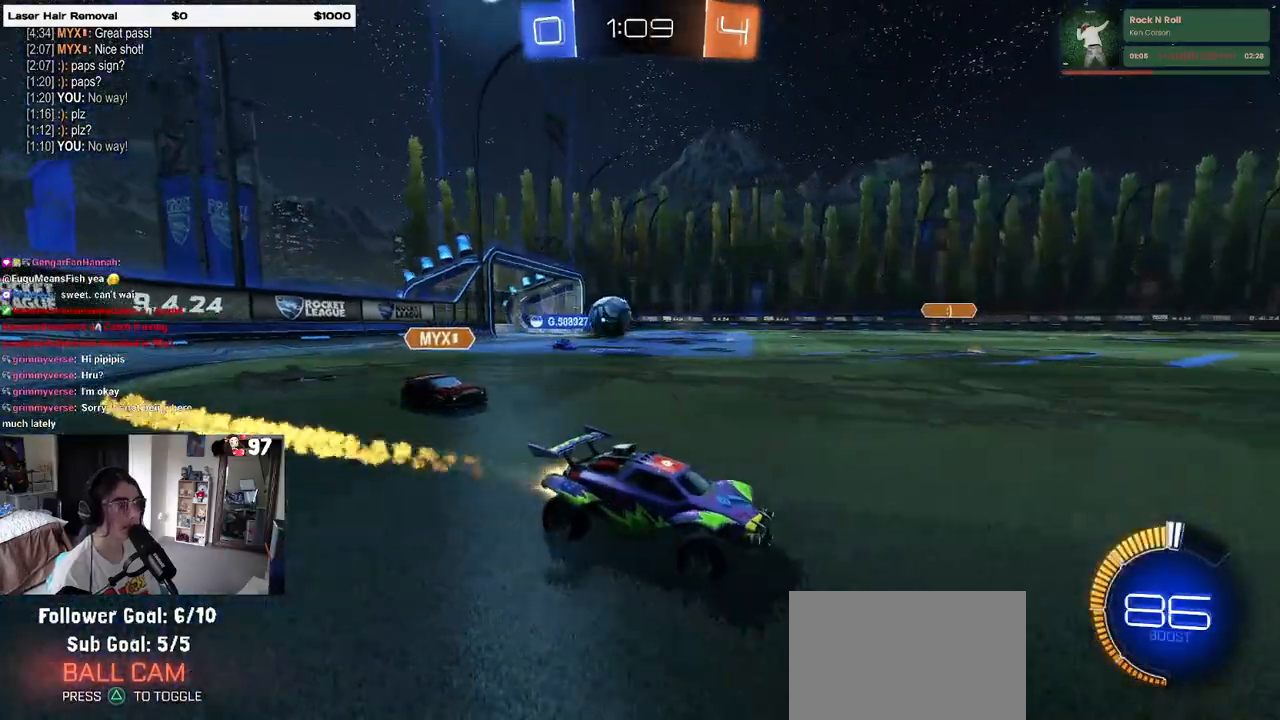
{"buttons": ["L2"], "left_stick": "left", "right_stick": "center", "events": [[83, "left_stick", "center"], [133, "left_stick", "right"], [217, "R1", "up"], [283, "left_stick", "center"], [317, "L2", "down"], [350, "left_stick", "left"]]}
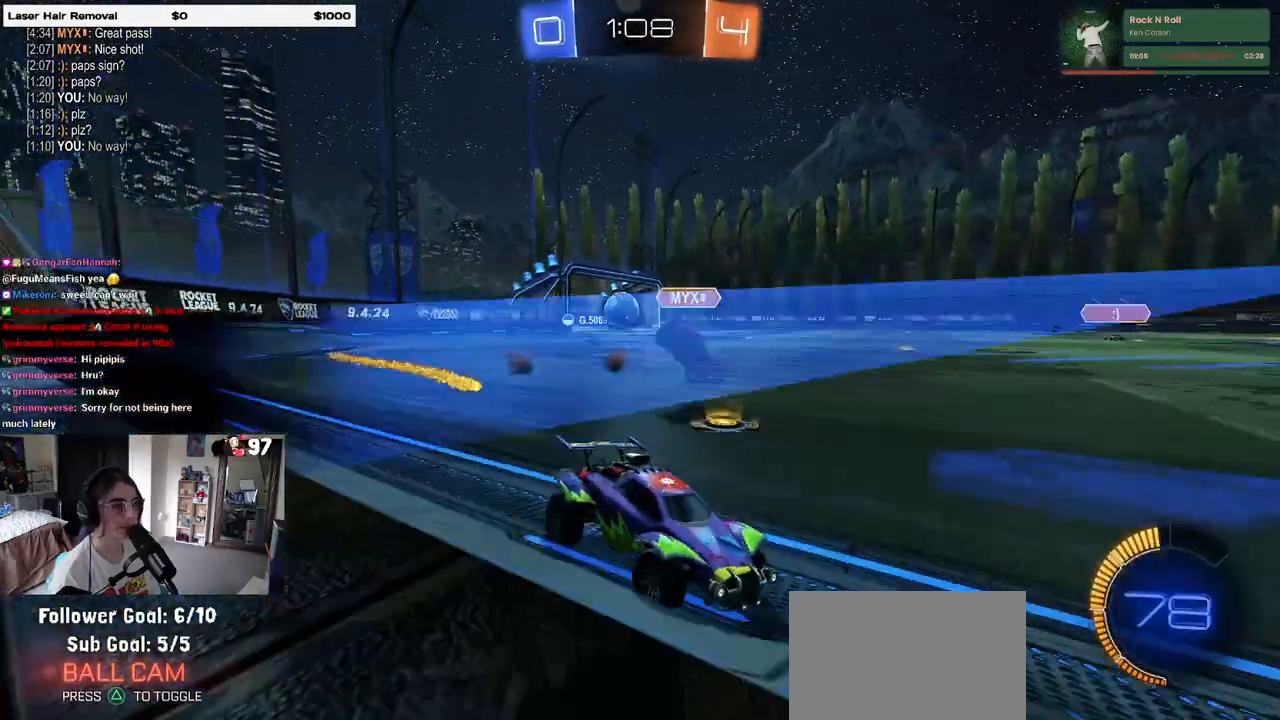
{"buttons": [], "left_stick": "left", "right_stick": "center", "events": [[67, "L2", "up"], [100, "left_stick", "center"], [200, "left_stick", "right"], [300, "left_stick", "center"], [417, "left_stick", "left"]]}
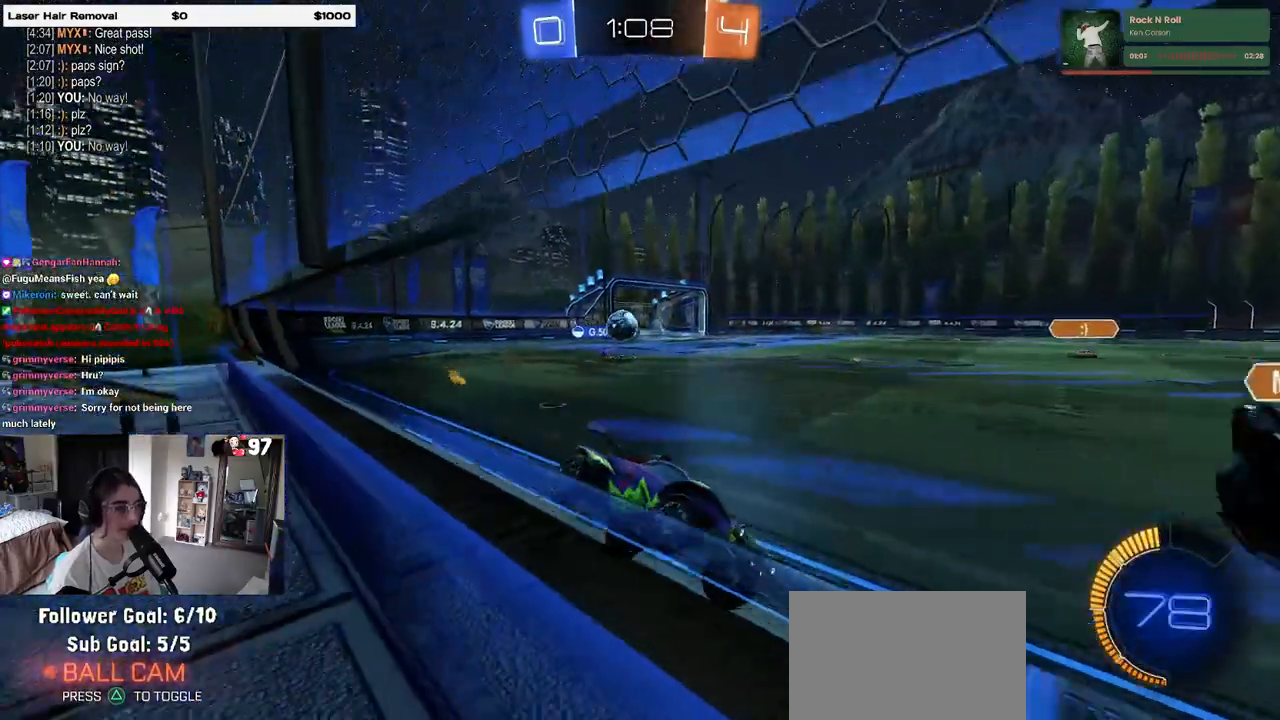
{"buttons": [], "left_stick": "right", "right_stick": "center", "events": [[183, "left_stick", "center"], [500, "left_stick", "right"]]}
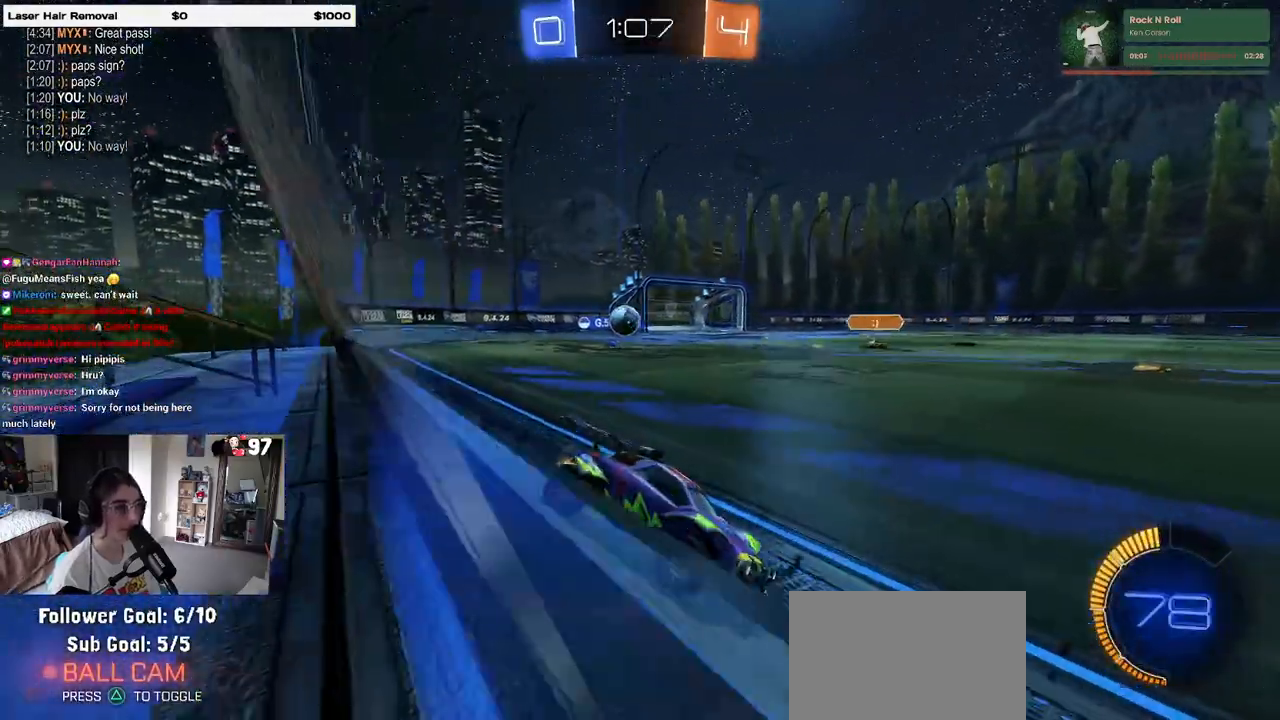
{"buttons": [], "left_stick": "left", "right_stick": "center", "events": [[67, "left_stick", "center"], [167, "left_stick", "left"]]}
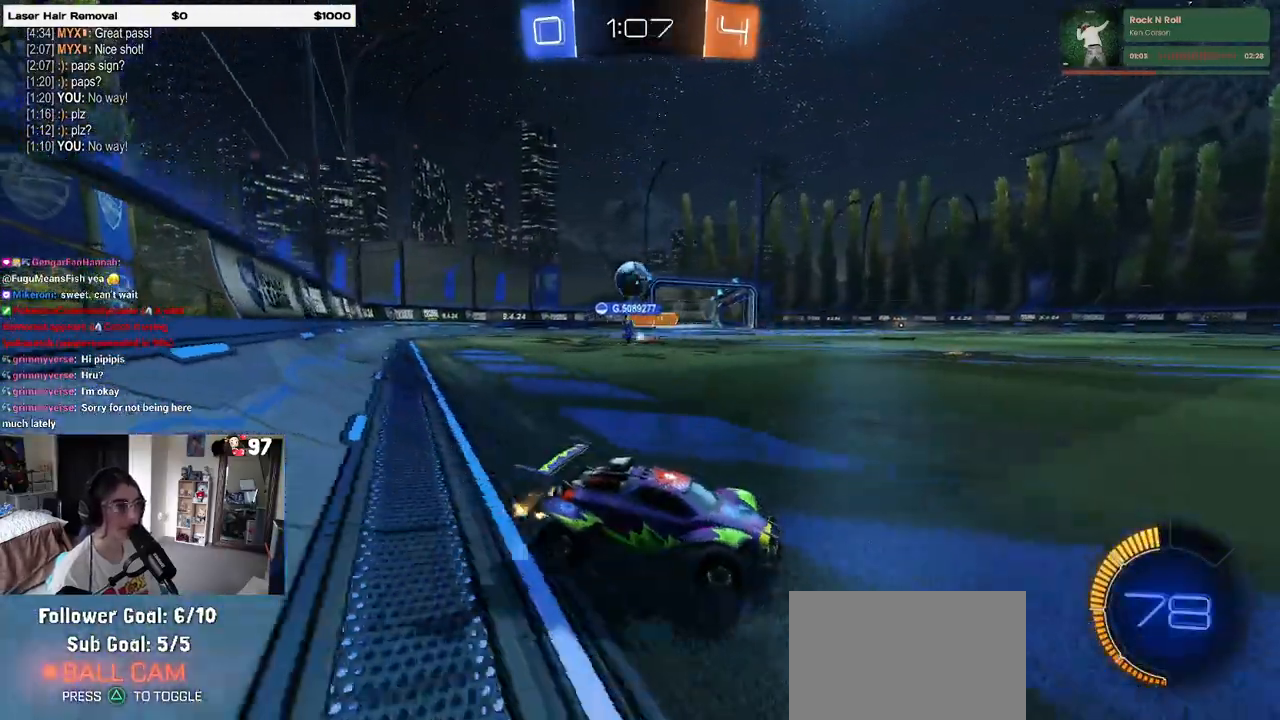
{"buttons": [], "left_stick": "left", "right_stick": "center", "events": [[67, "left_stick", "center"], [117, "left_stick", "right"], [133, "L2", "down"], [383, "L2", "up"], [400, "left_stick", "center"], [483, "left_stick", "left"]]}
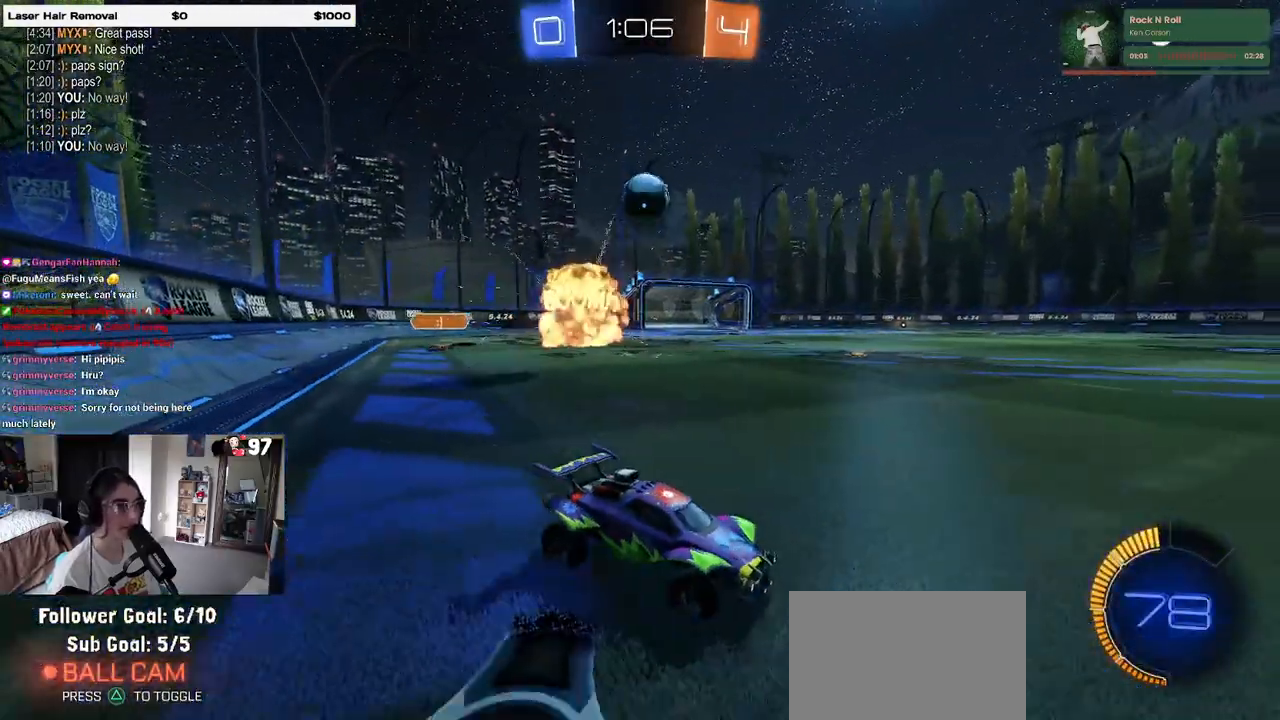
{"buttons": ["TRIANGLE"], "left_stick": "right", "right_stick": "center", "events": [[67, "left_stick", "center"], [217, "left_stick", "left"], [350, "left_stick", "center"], [433, "TRIANGLE", "down"], [433, "left_stick", "right"]]}
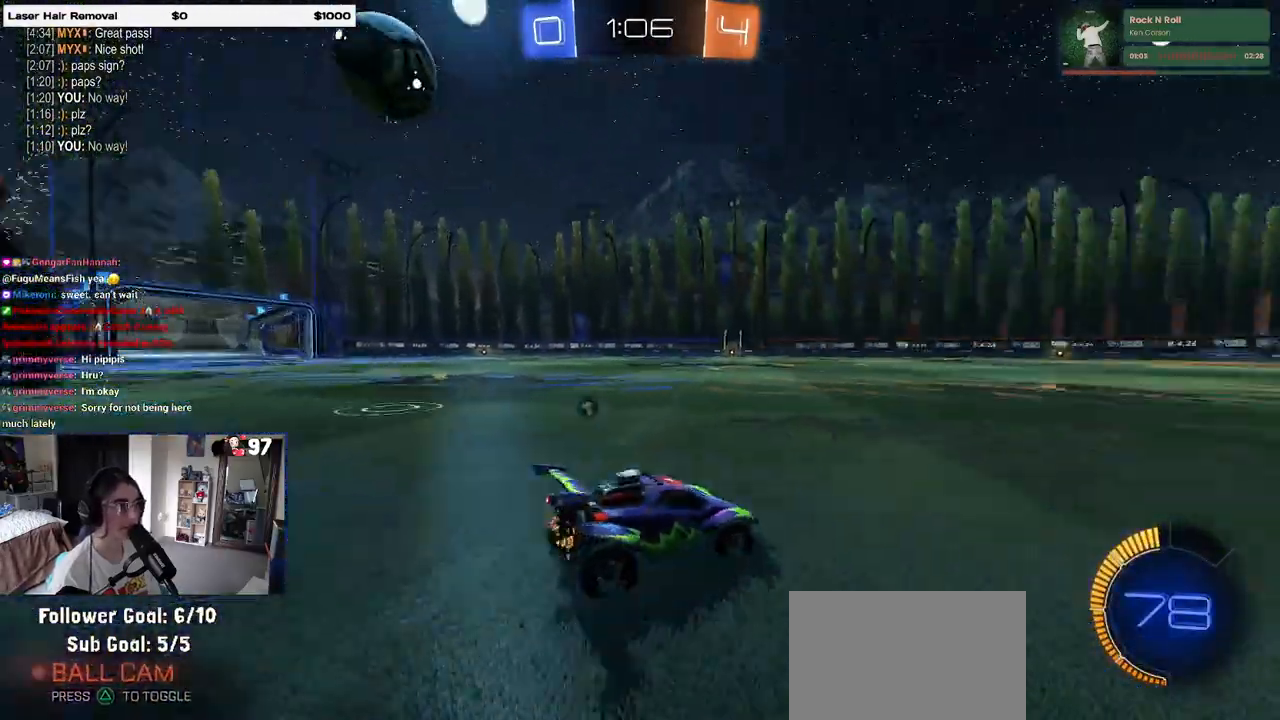
{"buttons": ["R1"], "left_stick": "center", "right_stick": "center", "events": [[33, "TRIANGLE", "up"], [100, "left_stick", "center"], [183, "left_stick", "right"], [317, "left_stick", "center"], [450, "R1", "down"]]}
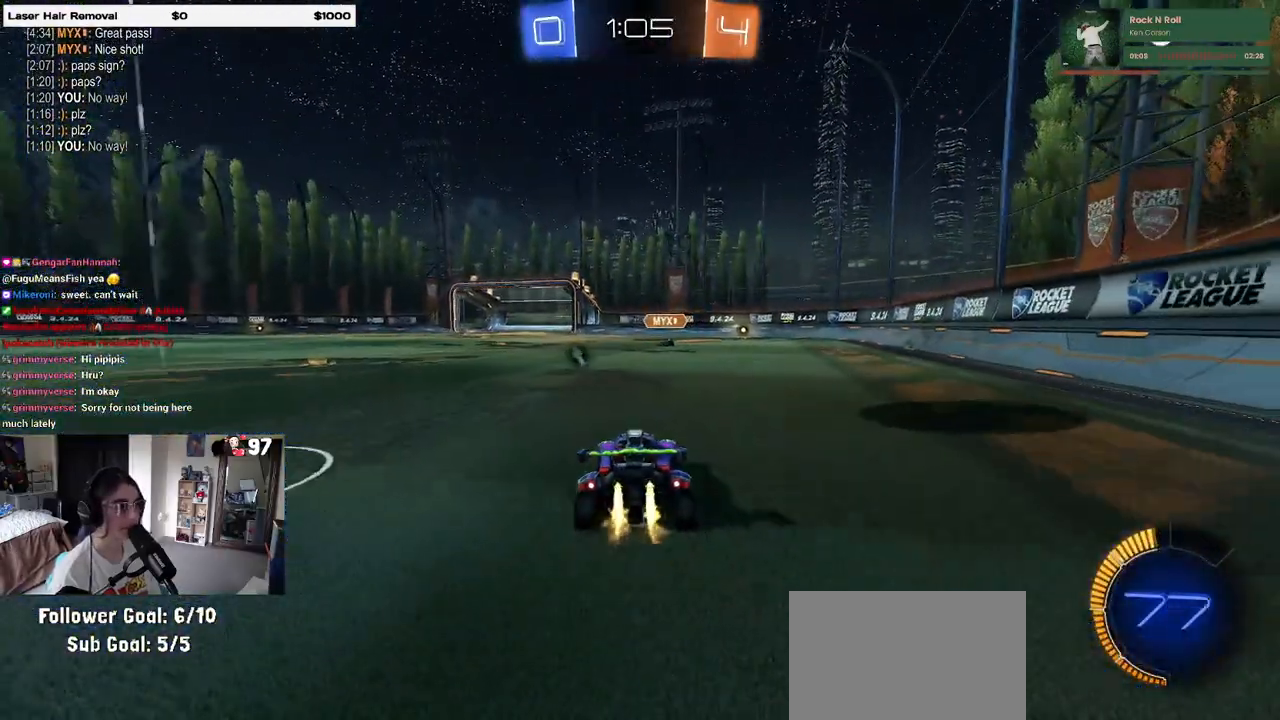
{"buttons": ["CROSS"], "left_stick": "down-left", "right_stick": "center", "events": [[50, "left_stick", "right"], [133, "left_stick", "center"], [183, "left_stick", "left"], [283, "R1", "up"], [383, "left_stick", "down-left"], [417, "CROSS", "down"]]}
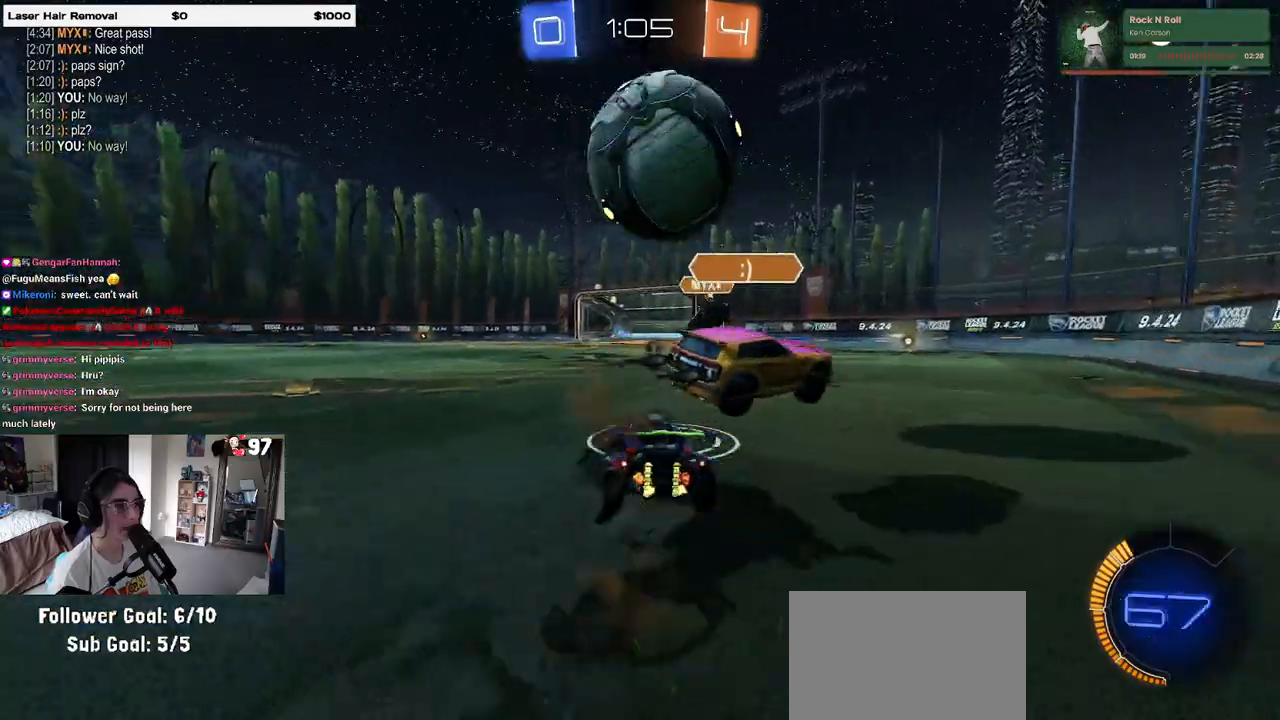
{"buttons": ["TRIANGLE"], "left_stick": "center", "right_stick": "center", "events": [[50, "left_stick", "down-right"], [67, "CROSS", "up"], [100, "left_stick", "center"], [167, "left_stick", "right"], [350, "left_stick", "center"], [450, "TRIANGLE", "down"]]}
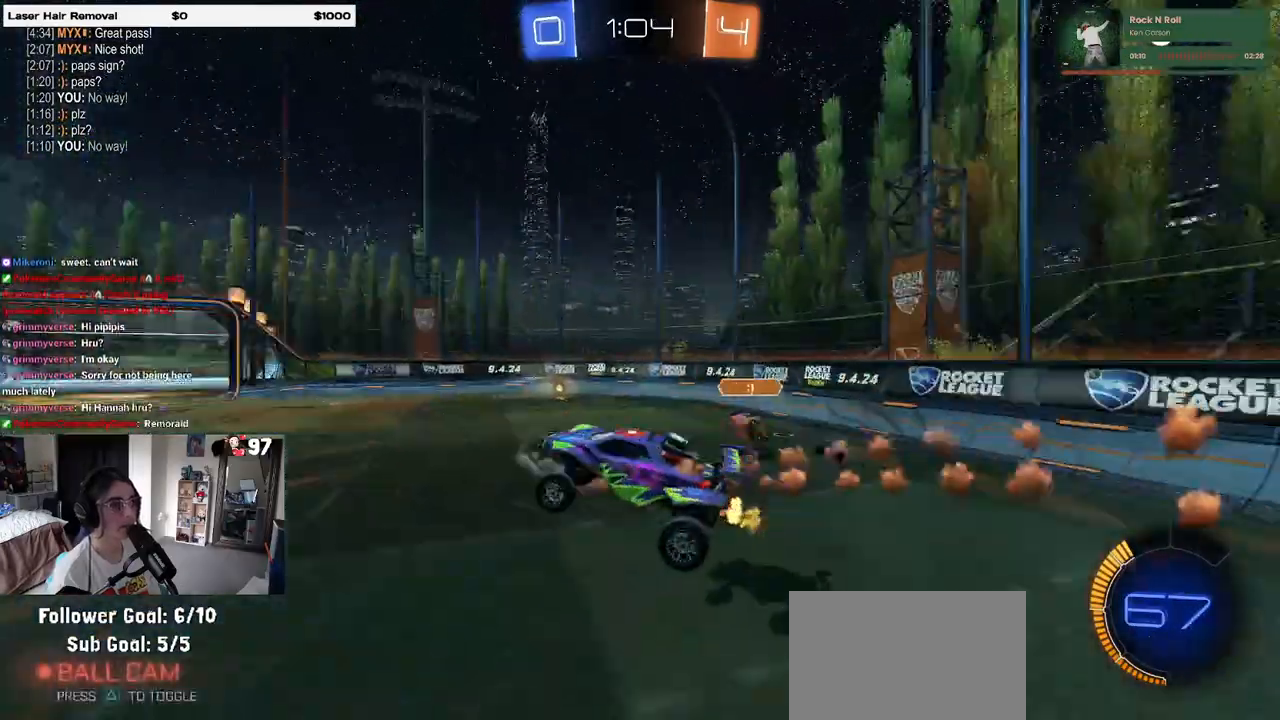
{"buttons": ["R1"], "left_stick": "left", "right_stick": "center", "events": [[33, "left_stick", "right"], [50, "TRIANGLE", "up"], [150, "left_stick", "center"], [483, "R1", "down"], [483, "left_stick", "left"]]}
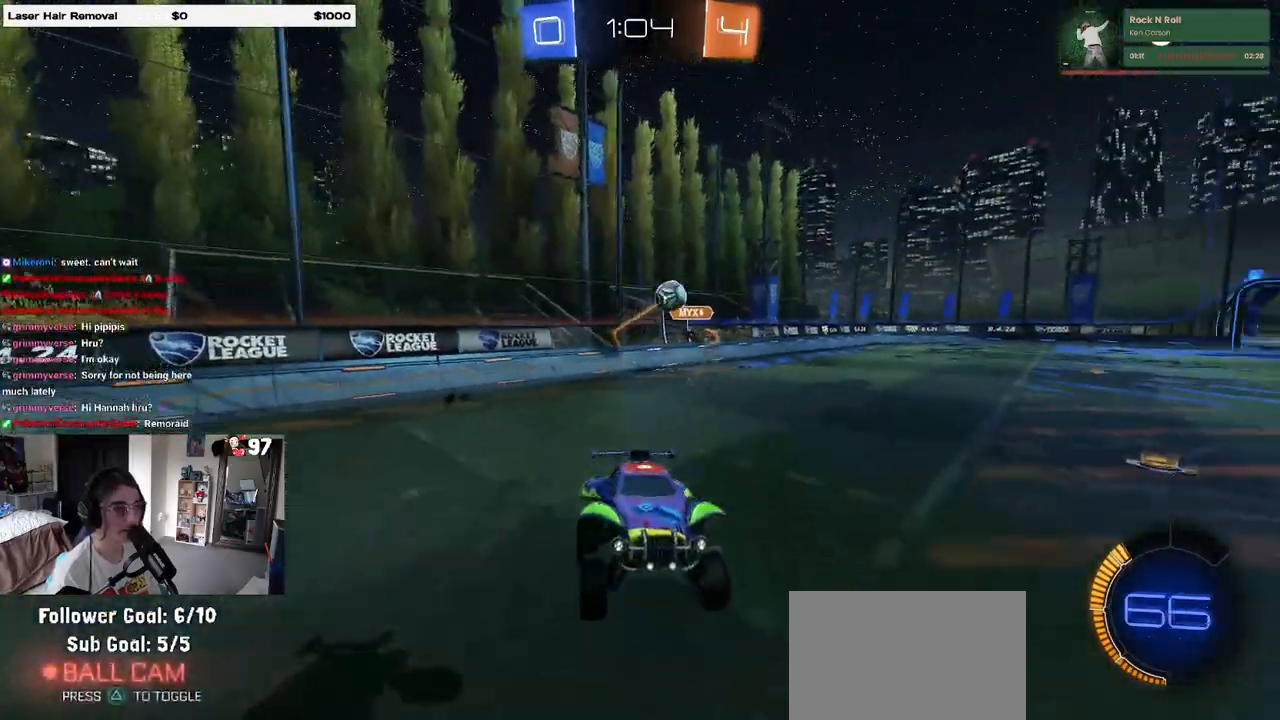
{"buttons": ["R1"], "left_stick": "left", "right_stick": "center", "events": [[117, "left_stick", "center"], [433, "left_stick", "left"]]}
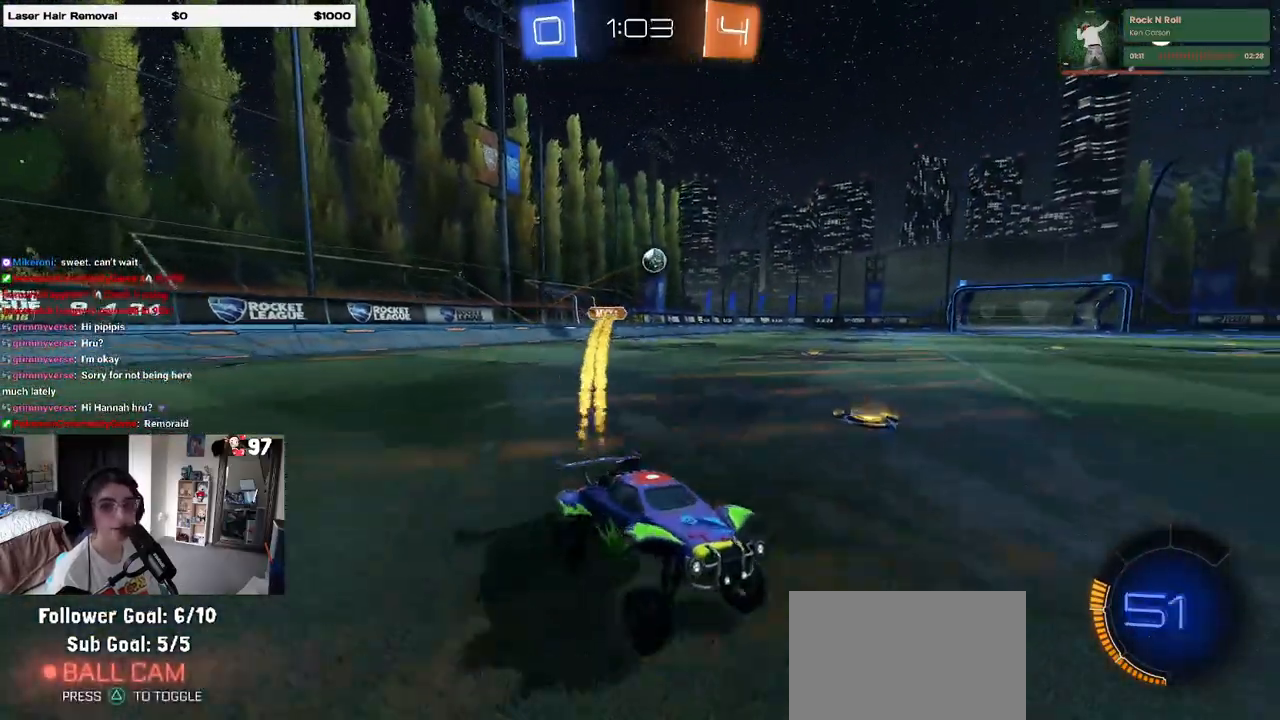
{"buttons": ["R1"], "left_stick": "left", "right_stick": "center", "events": []}
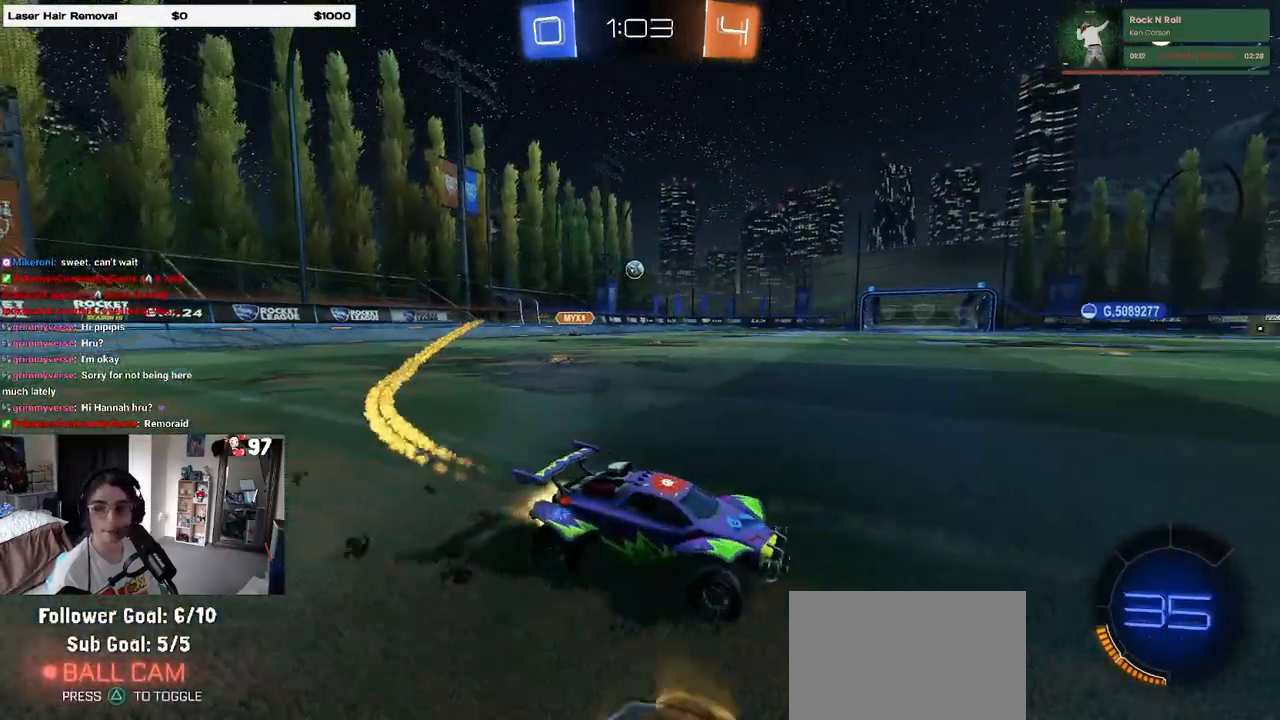
{"buttons": ["SQUARE"], "left_stick": "down-left", "right_stick": "center", "events": [[133, "CROSS", "down"], [167, "left_stick", "up-left"], [217, "CROSS", "up"], [267, "CROSS", "down"], [333, "SQUARE", "down"], [333, "left_stick", "down-left"], [367, "CROSS", "up"], [483, "R1", "up"]]}
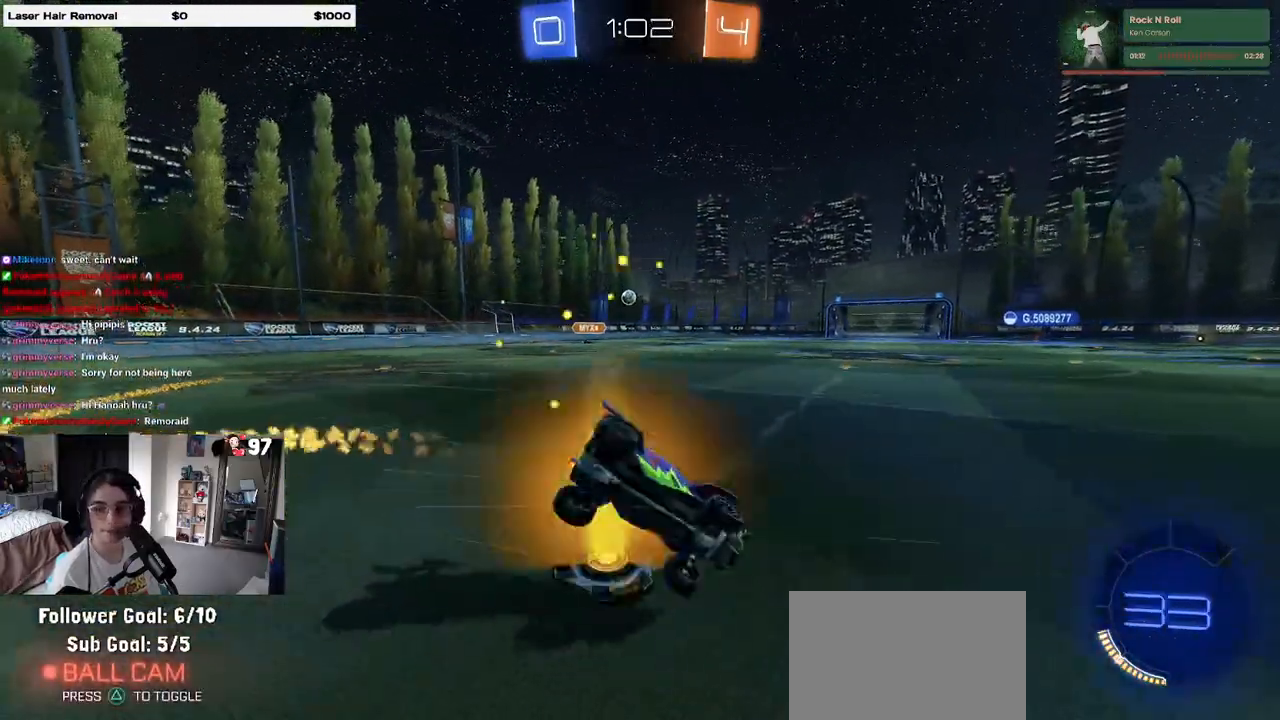
{"buttons": ["SQUARE"], "left_stick": "down-left", "right_stick": "center", "events": []}
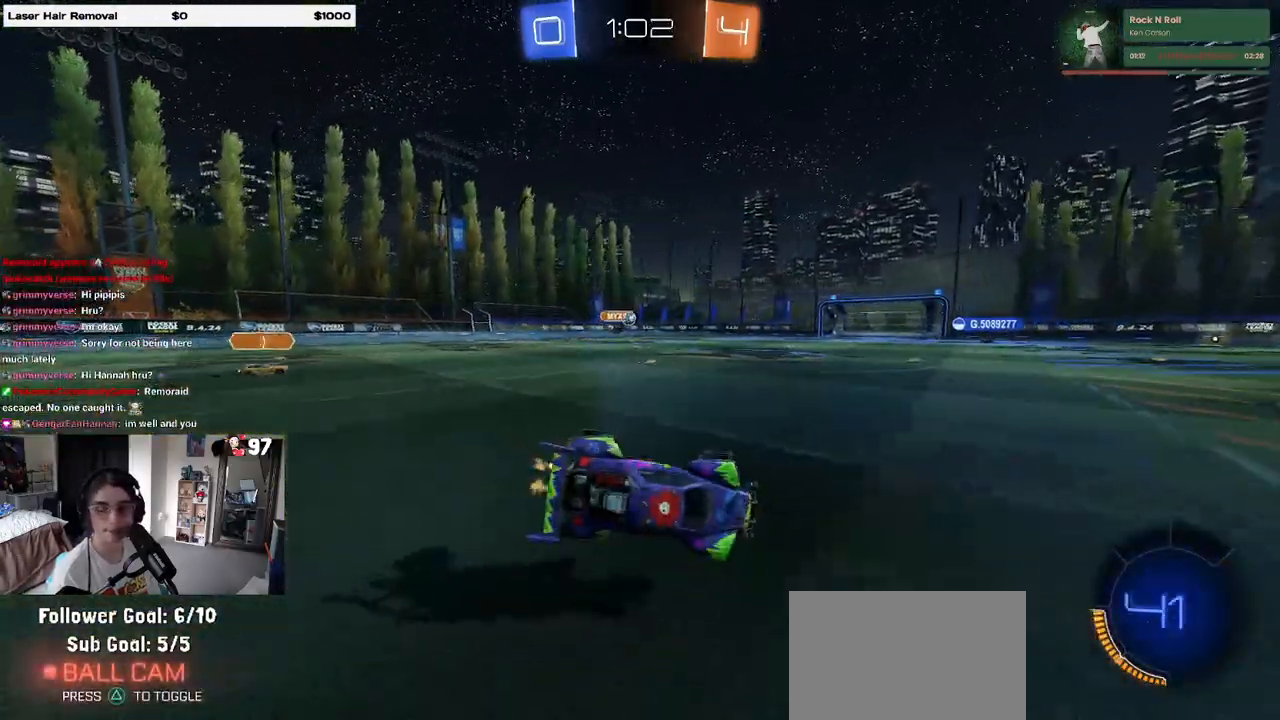
{"buttons": [], "left_stick": "center", "right_stick": "center", "events": [[83, "SQUARE", "up"], [150, "left_stick", "down-right"], [217, "left_stick", "center"]]}
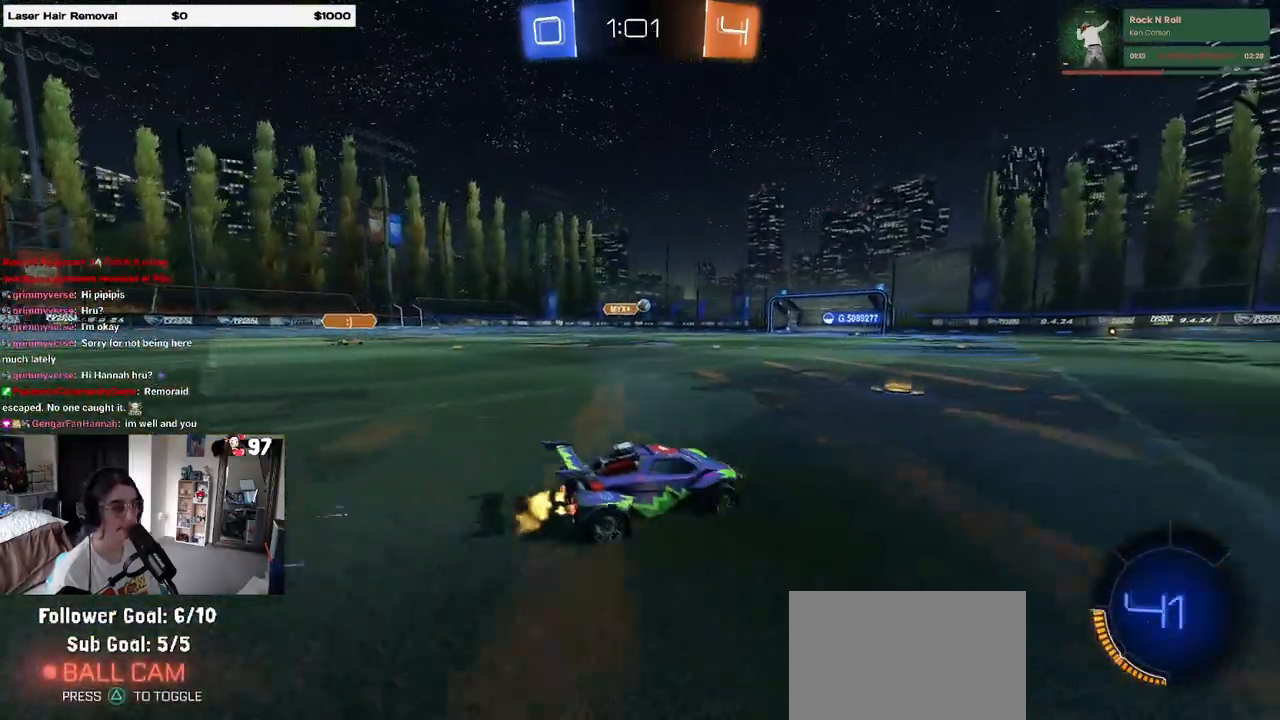
{"buttons": [], "left_stick": "left", "right_stick": "center", "events": [[300, "left_stick", "left"]]}
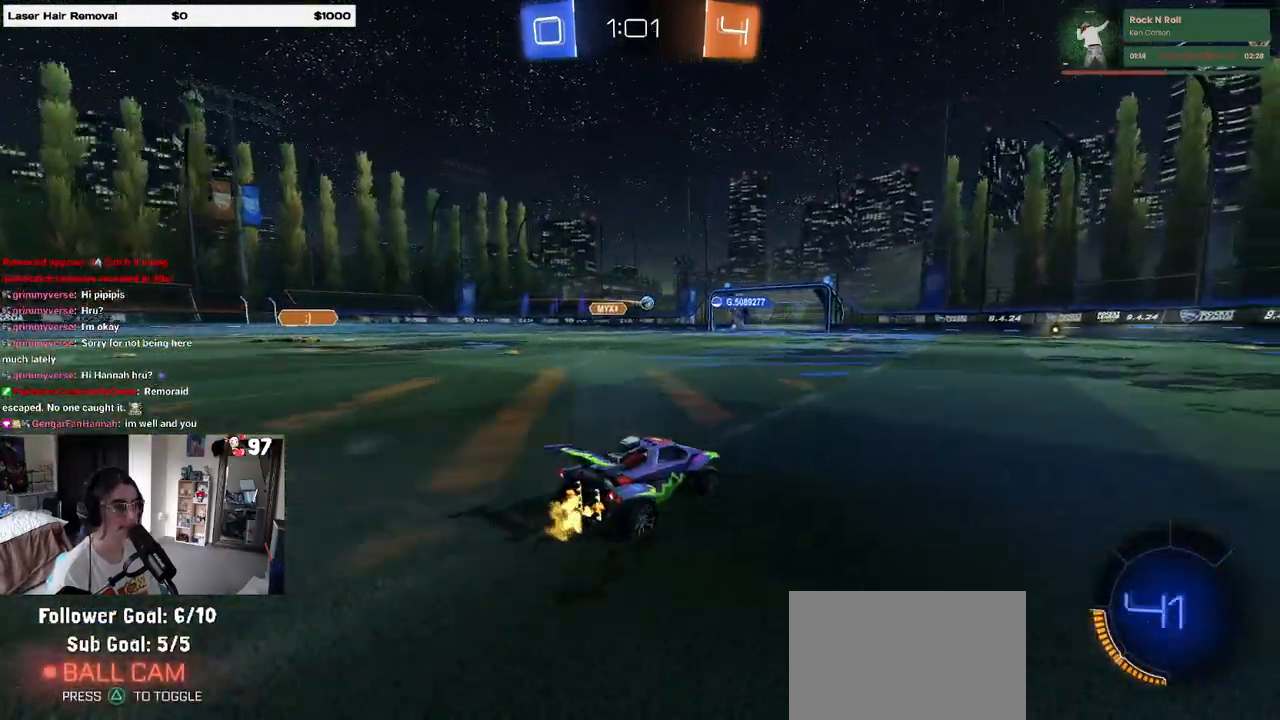
{"buttons": ["SQUARE", "R1"], "left_stick": "down-right", "right_stick": "center", "events": [[50, "left_stick", "center"], [183, "left_stick", "left"], [250, "CROSS", "down"], [267, "R1", "down"], [267, "left_stick", "up-right"], [350, "CROSS", "up"], [400, "CROSS", "down"], [450, "SQUARE", "down"], [450, "left_stick", "down-right"], [483, "CROSS", "up"]]}
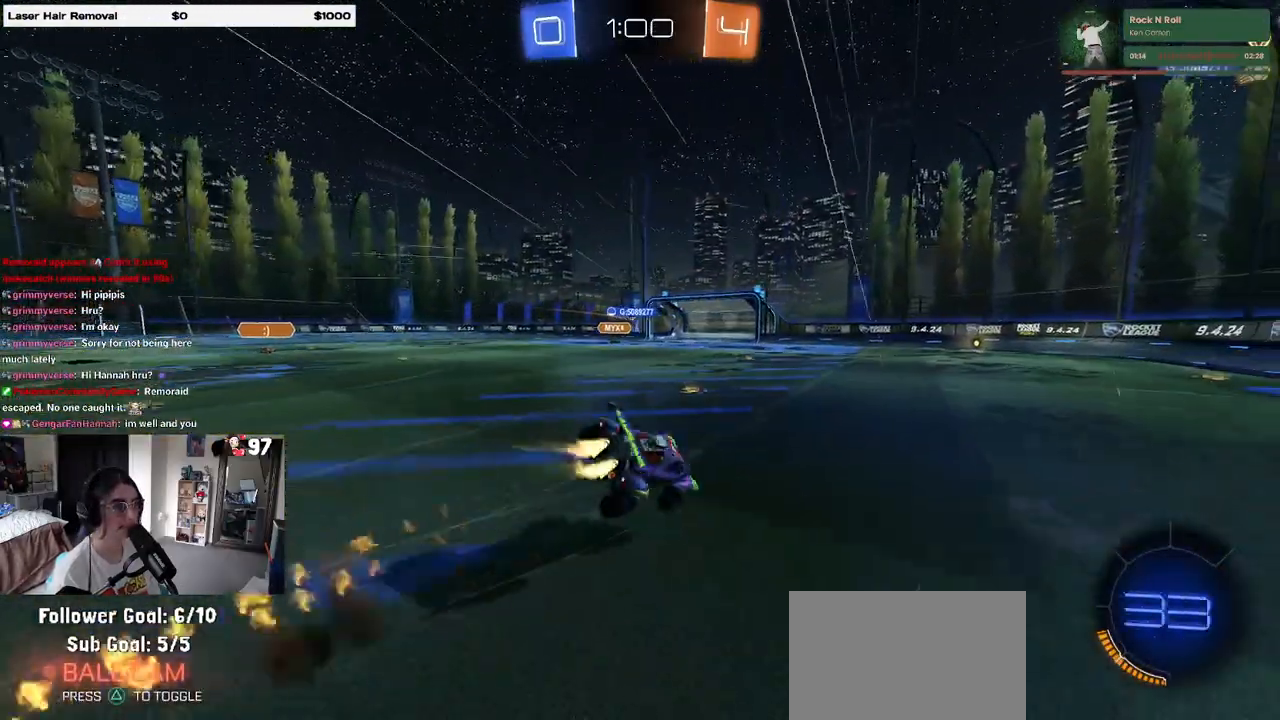
{"buttons": ["SQUARE"], "left_stick": "down-right", "right_stick": "center", "events": [[117, "R1", "up"]]}